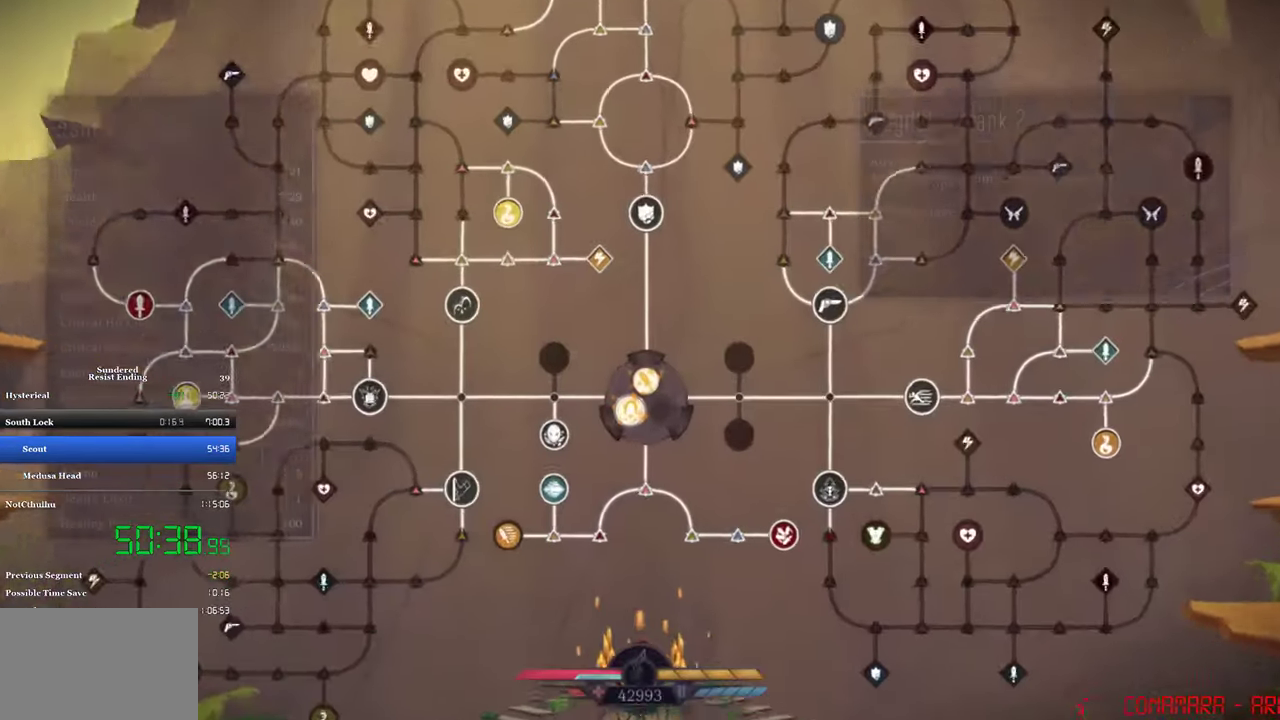
Gameplay with a controller (PlayStation layout); each line is a JSON object with the inputs held at the frame after it. "events" lists button and stick changes between this image and that frame as [ms after this image, input, new state], when the widget could be followed in between. Not read: R1 R3 right_stick.
{"buttons": ["CROSS"], "left_stick": "center", "events": [[417, "CROSS", "down"]]}
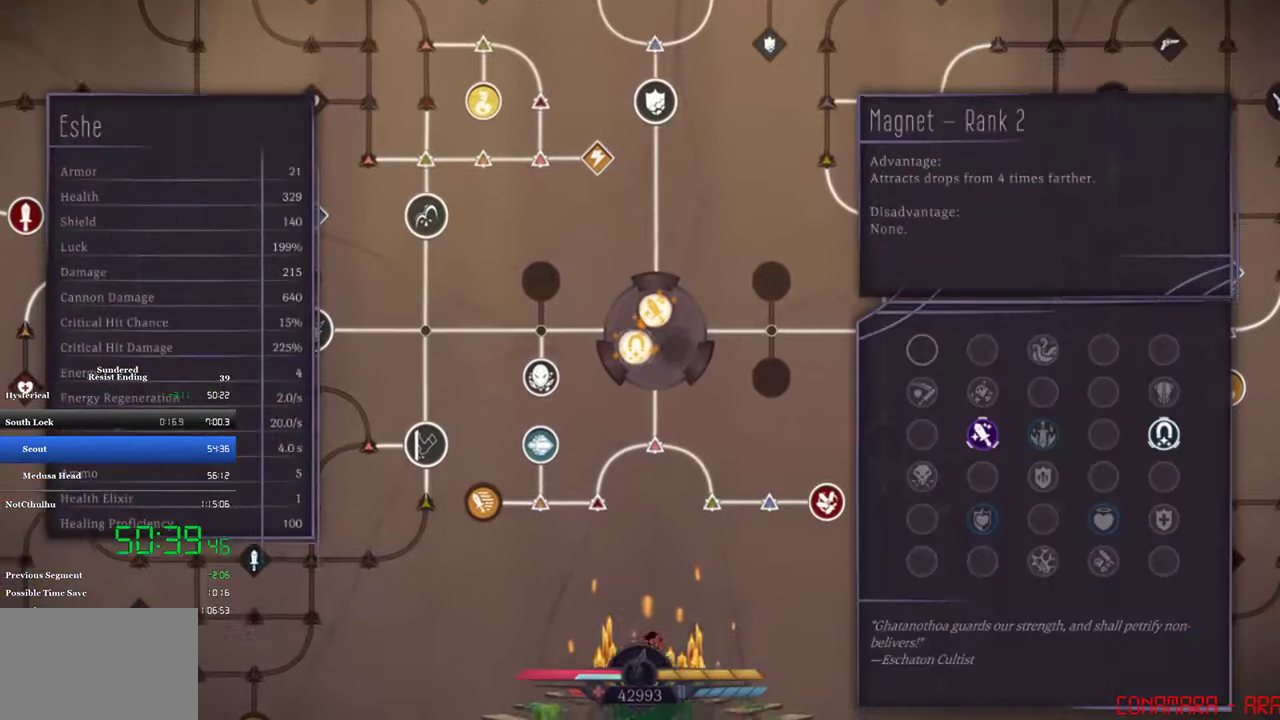
{"buttons": ["DPAD_RIGHT"], "left_stick": "center", "events": [[17, "CROSS", "up"], [484, "DPAD_RIGHT", "down"]]}
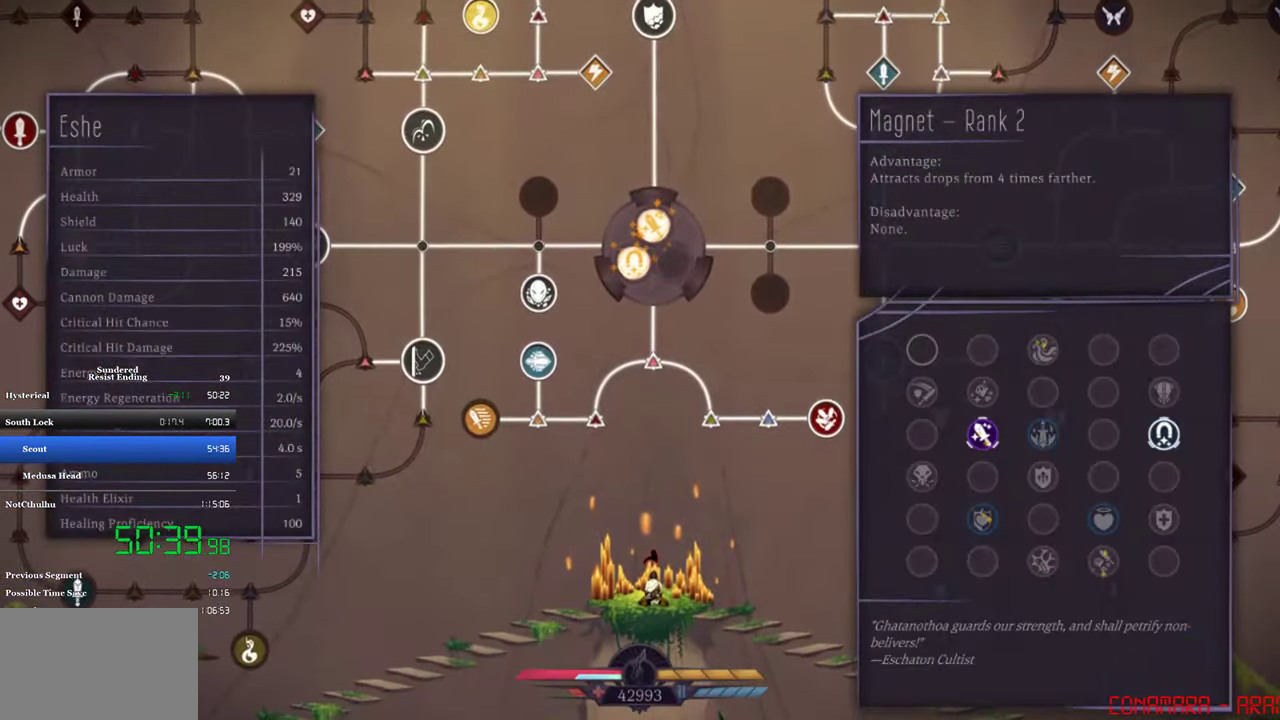
{"buttons": [], "left_stick": "center", "events": [[117, "DPAD_RIGHT", "up"]]}
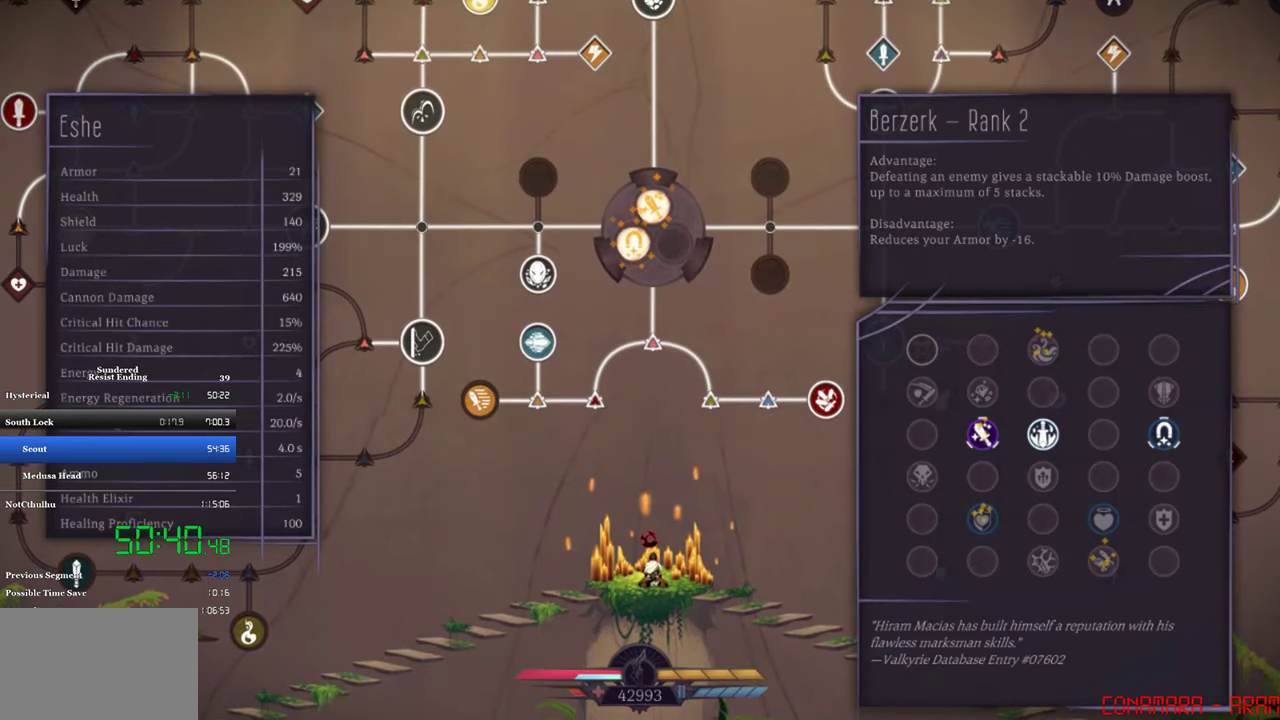
{"buttons": [], "left_stick": "center", "events": [[250, "DPAD_LEFT", "down"], [350, "DPAD_LEFT", "up"]]}
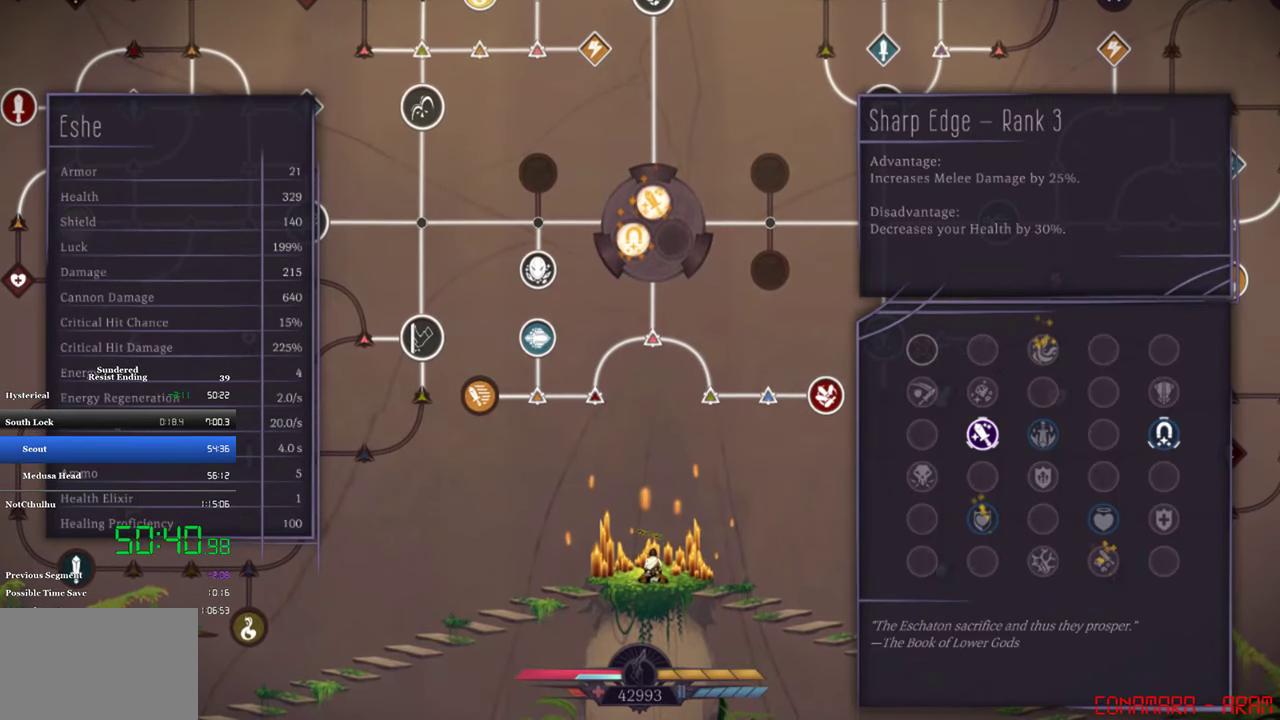
{"buttons": [], "left_stick": "center", "events": [[150, "DPAD_UP", "down"], [250, "DPAD_UP", "up"], [383, "DPAD_DOWN", "down"], [483, "DPAD_DOWN", "up"]]}
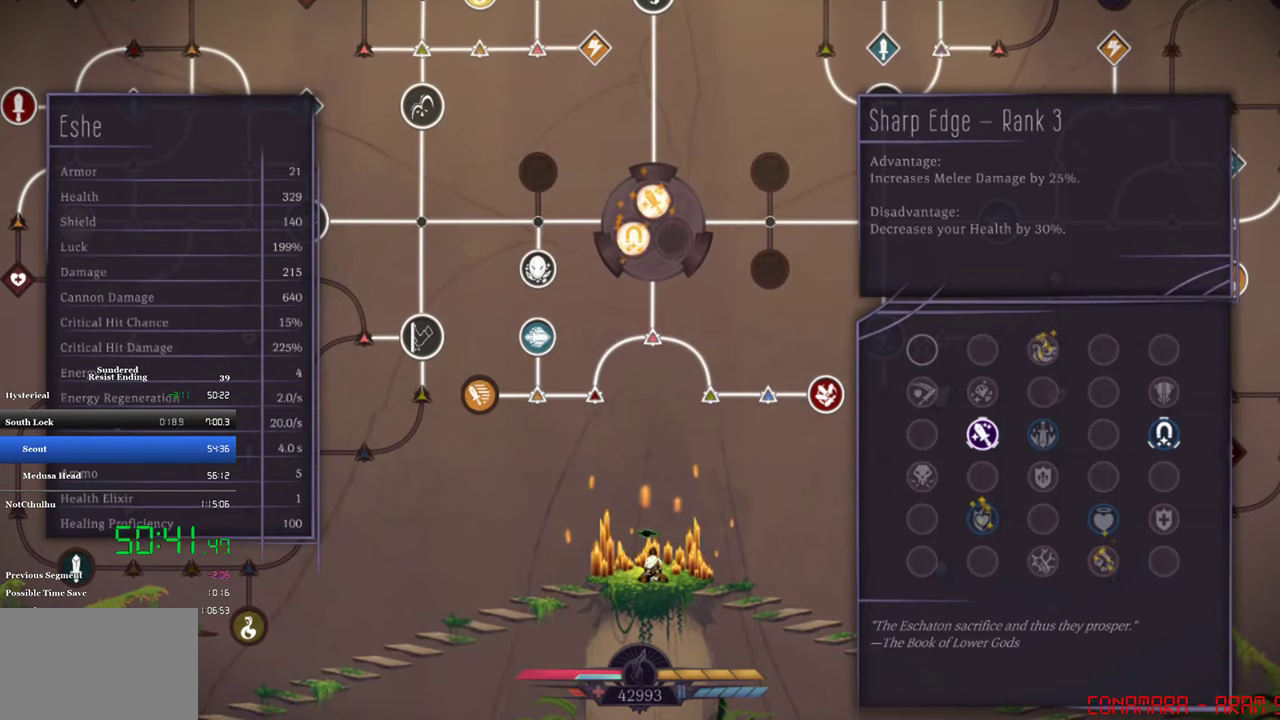
{"buttons": ["DPAD_RIGHT"], "left_stick": "center", "events": [[50, "DPAD_DOWN", "down"], [116, "DPAD_DOWN", "up"], [416, "DPAD_RIGHT", "down"]]}
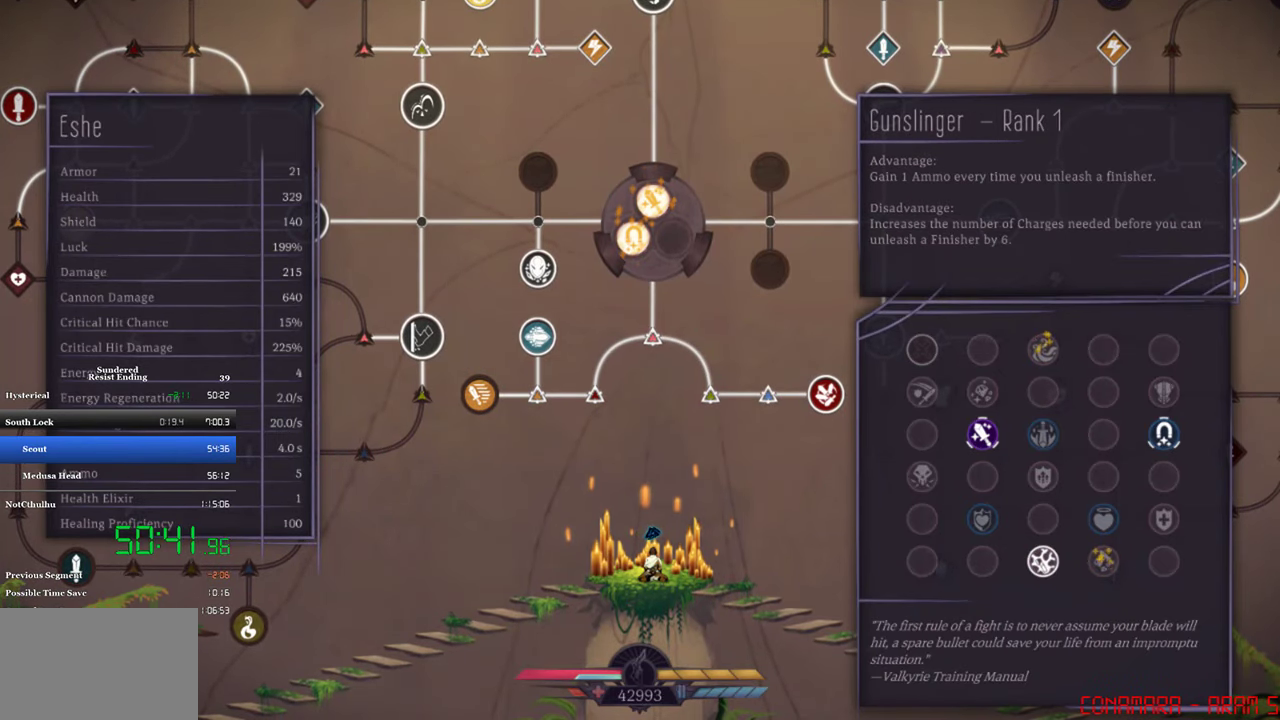
{"buttons": [], "left_stick": "center", "events": [[16, "DPAD_RIGHT", "up"]]}
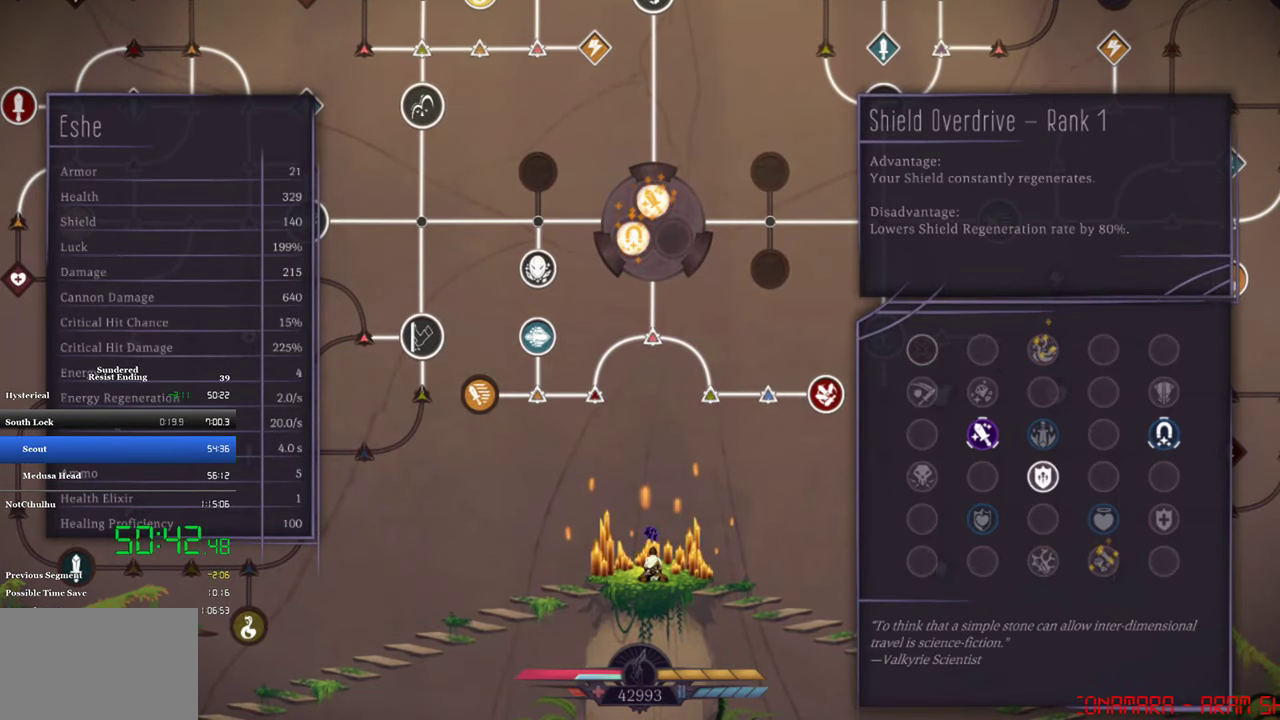
{"buttons": [], "left_stick": "center", "events": [[316, "DPAD_UP", "down"], [416, "DPAD_UP", "up"]]}
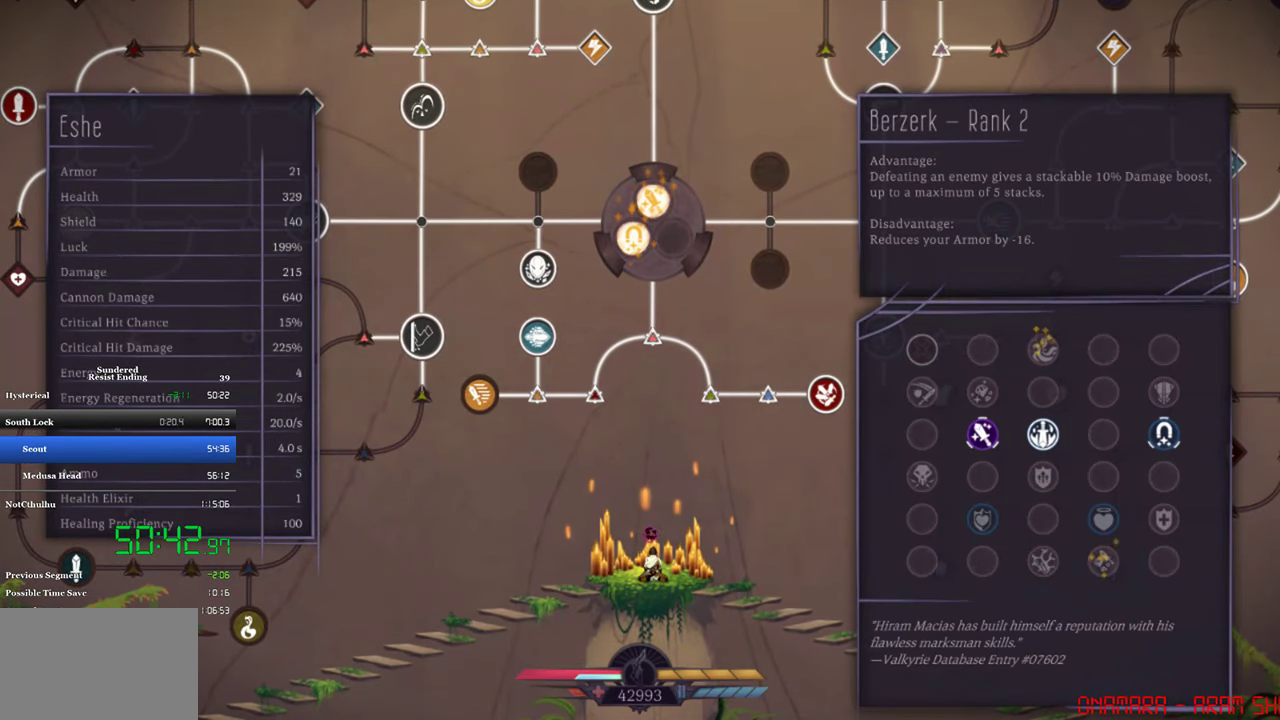
{"buttons": [], "left_stick": "center", "events": []}
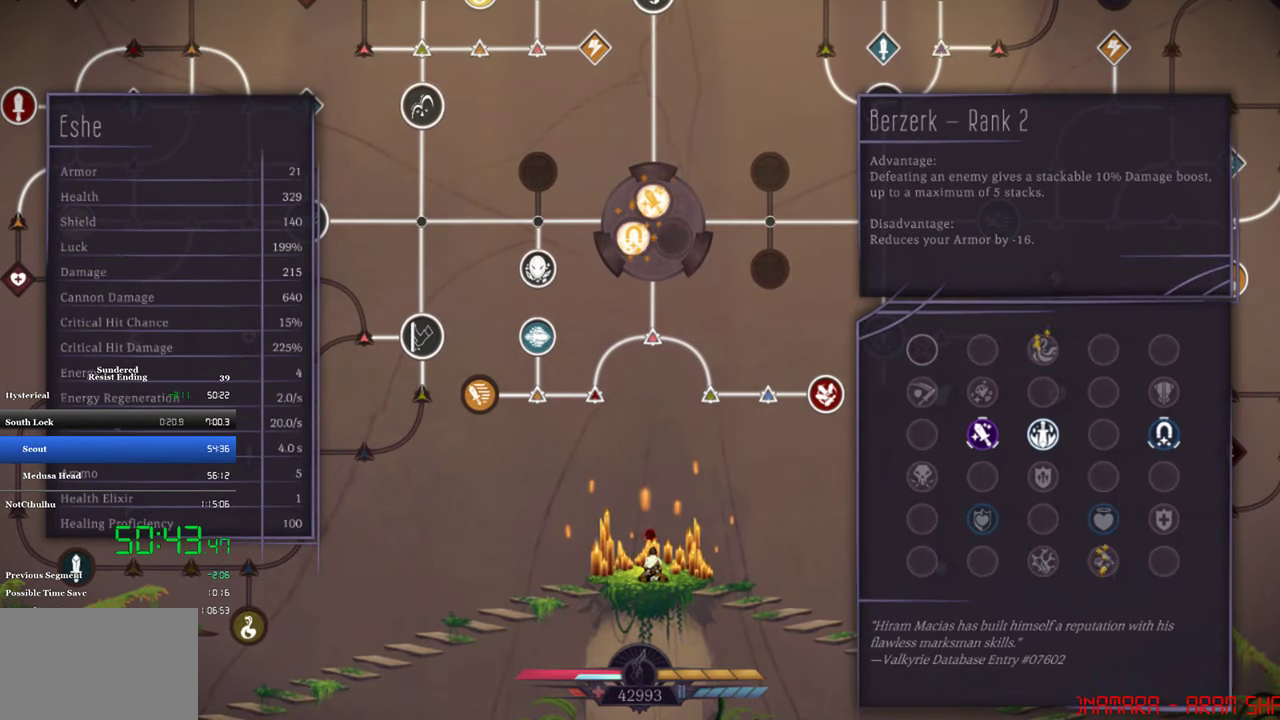
{"buttons": ["DPAD_DOWN"], "left_stick": "center", "events": [[83, "CIRCLE", "down"], [150, "CIRCLE", "up"], [350, "DPAD_DOWN", "down"], [416, "DPAD_DOWN", "up"], [483, "DPAD_DOWN", "down"]]}
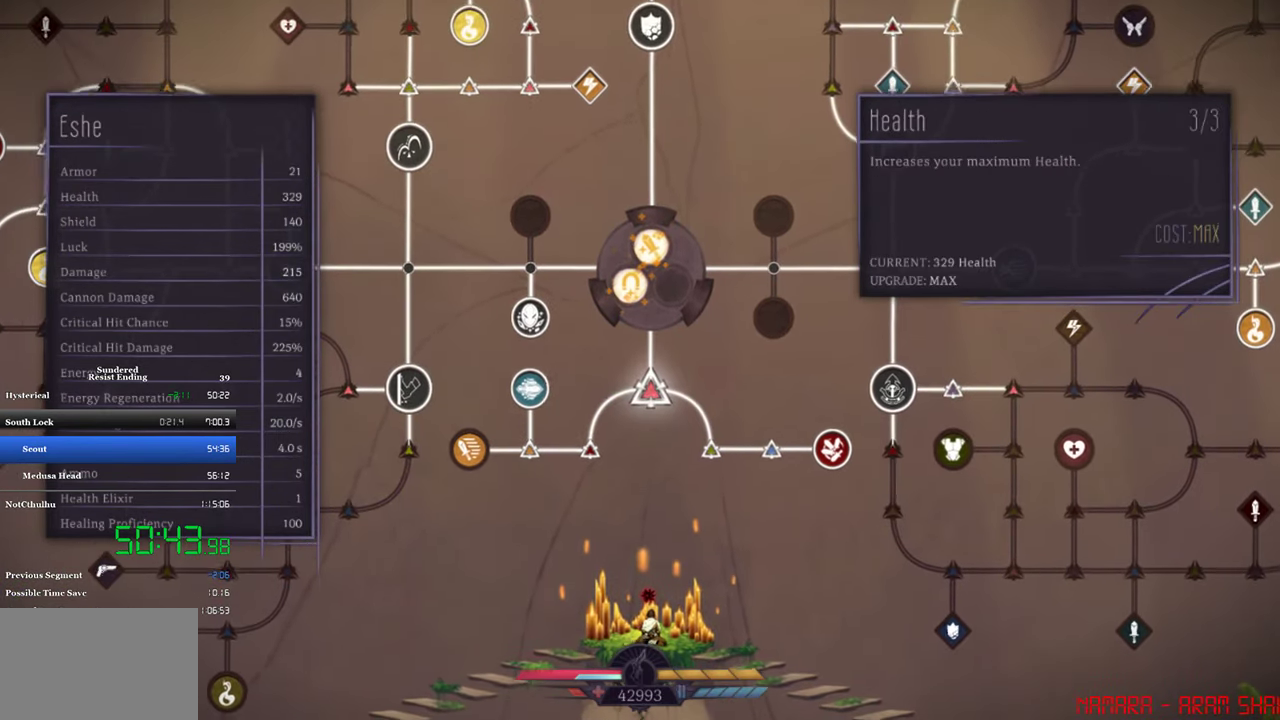
{"buttons": ["DPAD_LEFT"], "left_stick": "center", "events": [[50, "DPAD_DOWN", "up"], [150, "DPAD_LEFT", "down"], [316, "DPAD_LEFT", "up"], [383, "DPAD_LEFT", "down"]]}
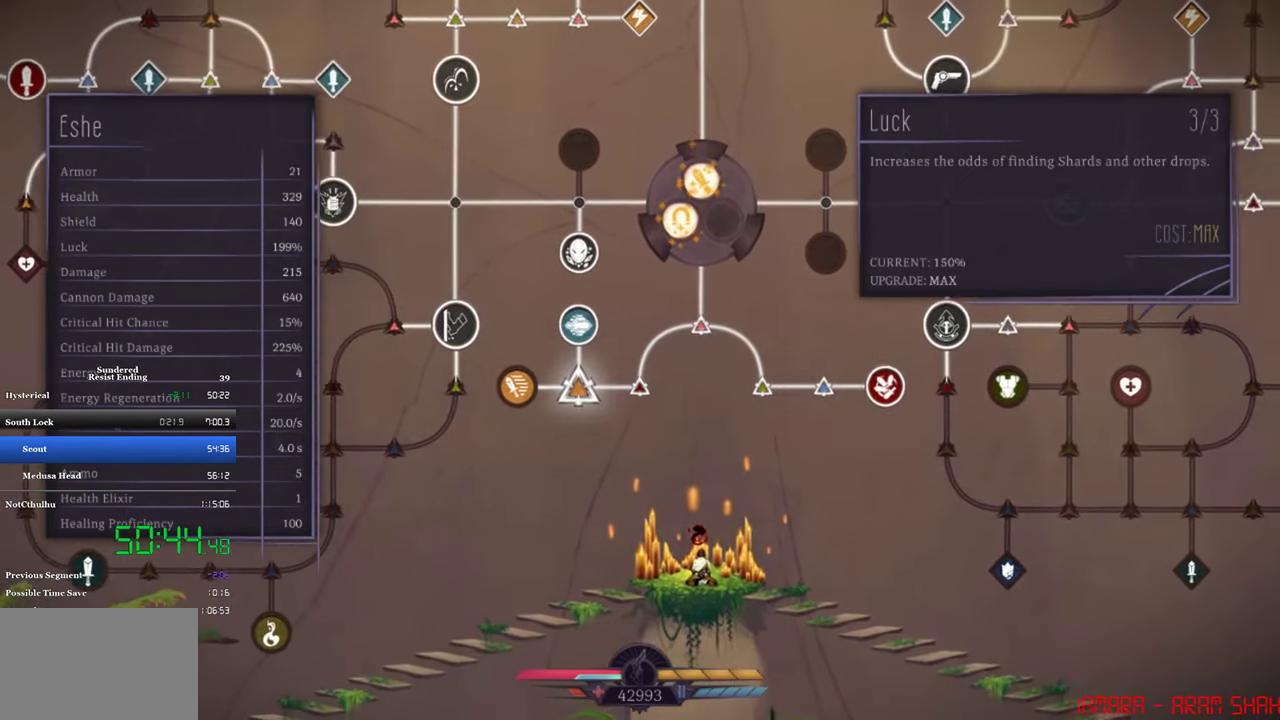
{"buttons": [], "left_stick": "center", "events": [[16, "DPAD_LEFT", "up"], [83, "DPAD_LEFT", "down"], [183, "DPAD_LEFT", "up"]]}
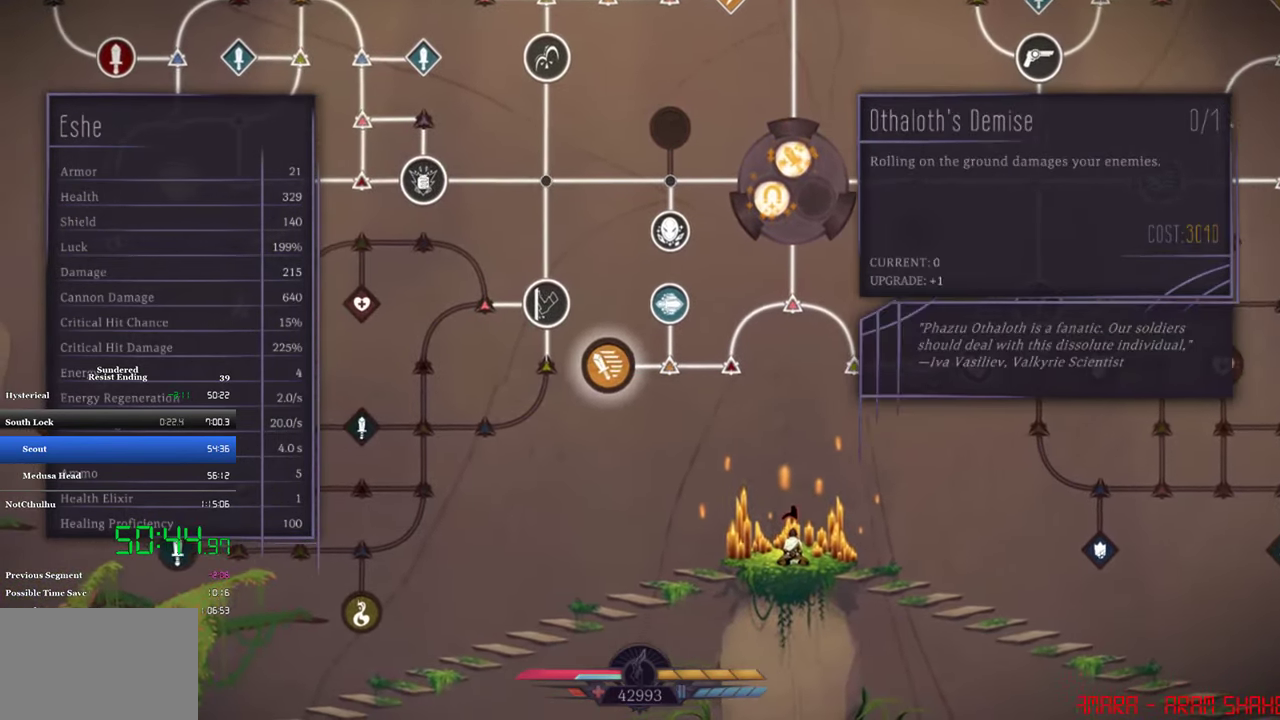
{"buttons": ["DPAD_RIGHT"], "left_stick": "center", "events": [[83, "CROSS", "down"], [150, "CROSS", "up"], [150, "DPAD_RIGHT", "down"], [317, "DPAD_RIGHT", "up"], [483, "DPAD_RIGHT", "down"]]}
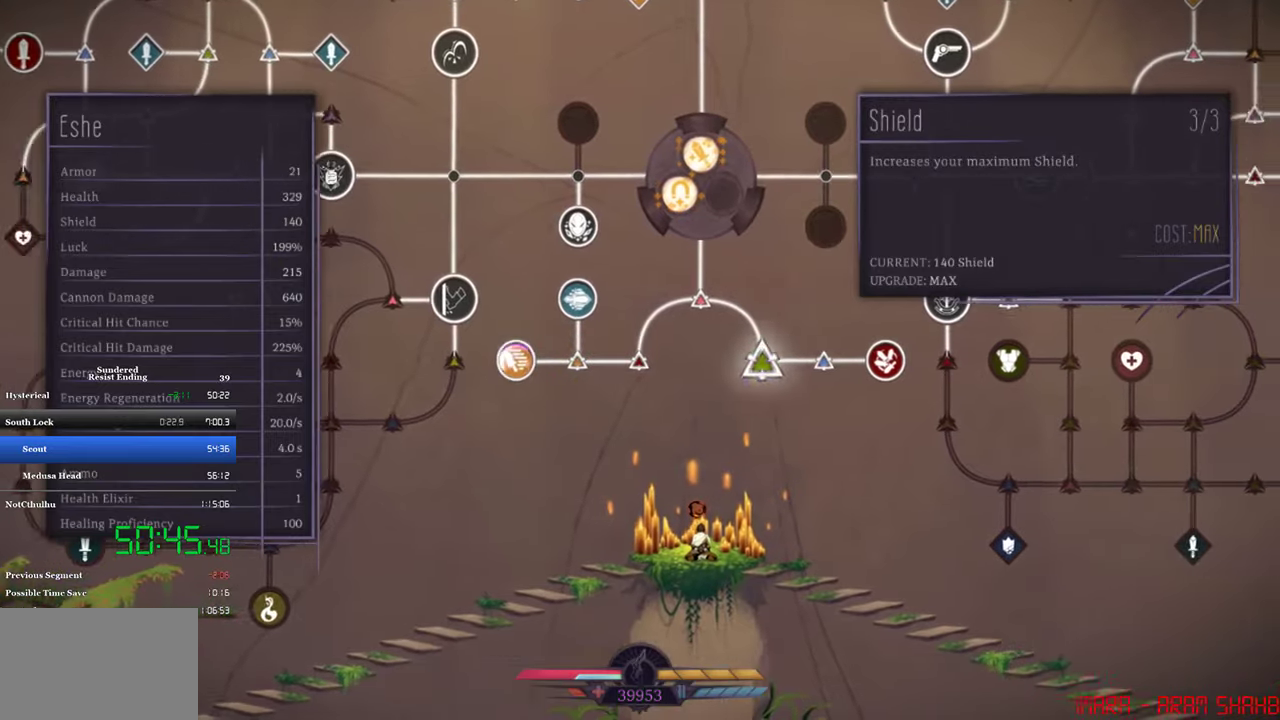
{"buttons": [], "left_stick": "center", "events": [[50, "DPAD_RIGHT", "up"], [217, "DPAD_RIGHT", "down"], [317, "DPAD_RIGHT", "up"], [417, "DPAD_RIGHT", "down"], [483, "DPAD_RIGHT", "up"]]}
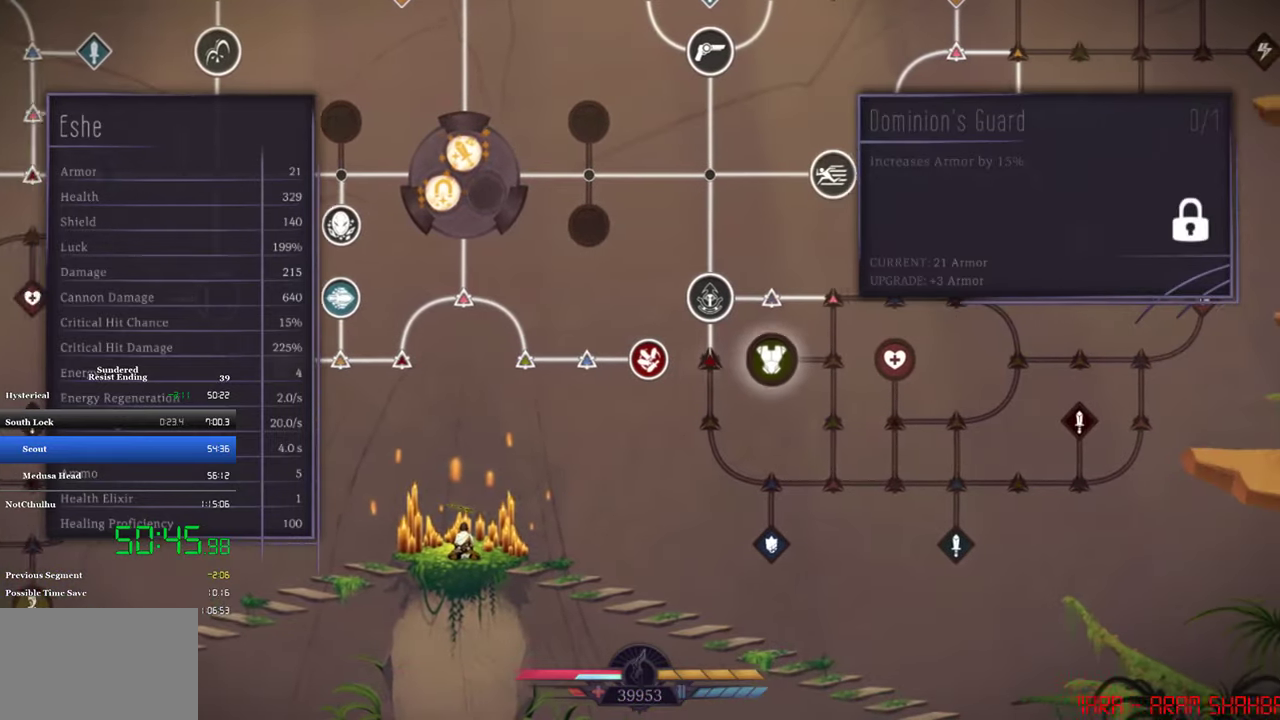
{"buttons": [], "left_stick": "center", "events": [[150, "DPAD_UP", "down"], [217, "DPAD_UP", "up"], [317, "DPAD_RIGHT", "down"], [417, "DPAD_RIGHT", "up"]]}
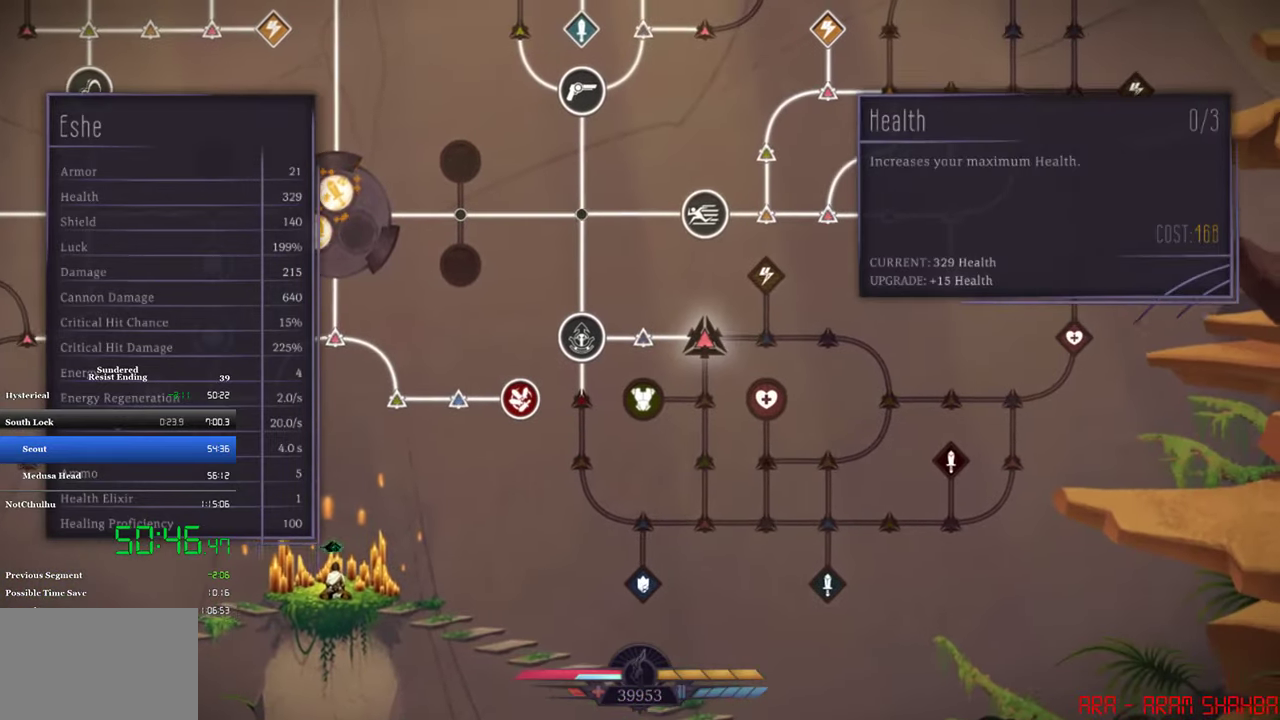
{"buttons": ["CROSS"], "left_stick": "center", "events": [[383, "CROSS", "down"], [417, "CROSS", "up"], [483, "CROSS", "down"]]}
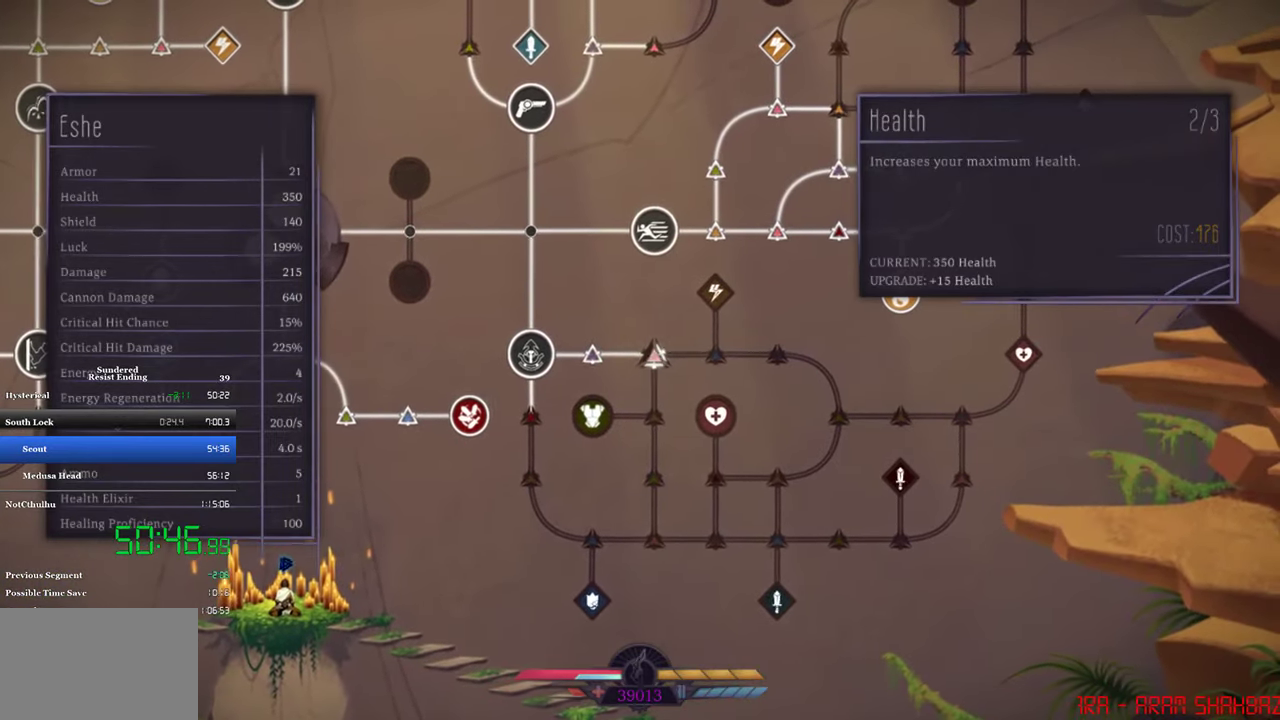
{"buttons": ["DPAD_LEFT"], "left_stick": "center", "events": [[17, "CROSS", "up"], [50, "CROSS", "down"], [117, "CROSS", "up"], [117, "DPAD_DOWN", "down"], [183, "CROSS", "down"], [183, "DPAD_DOWN", "up"], [217, "CROSS", "up"], [283, "CROSS", "down"], [350, "CROSS", "up"], [383, "CROSS", "down"], [450, "CROSS", "up"], [450, "DPAD_LEFT", "down"]]}
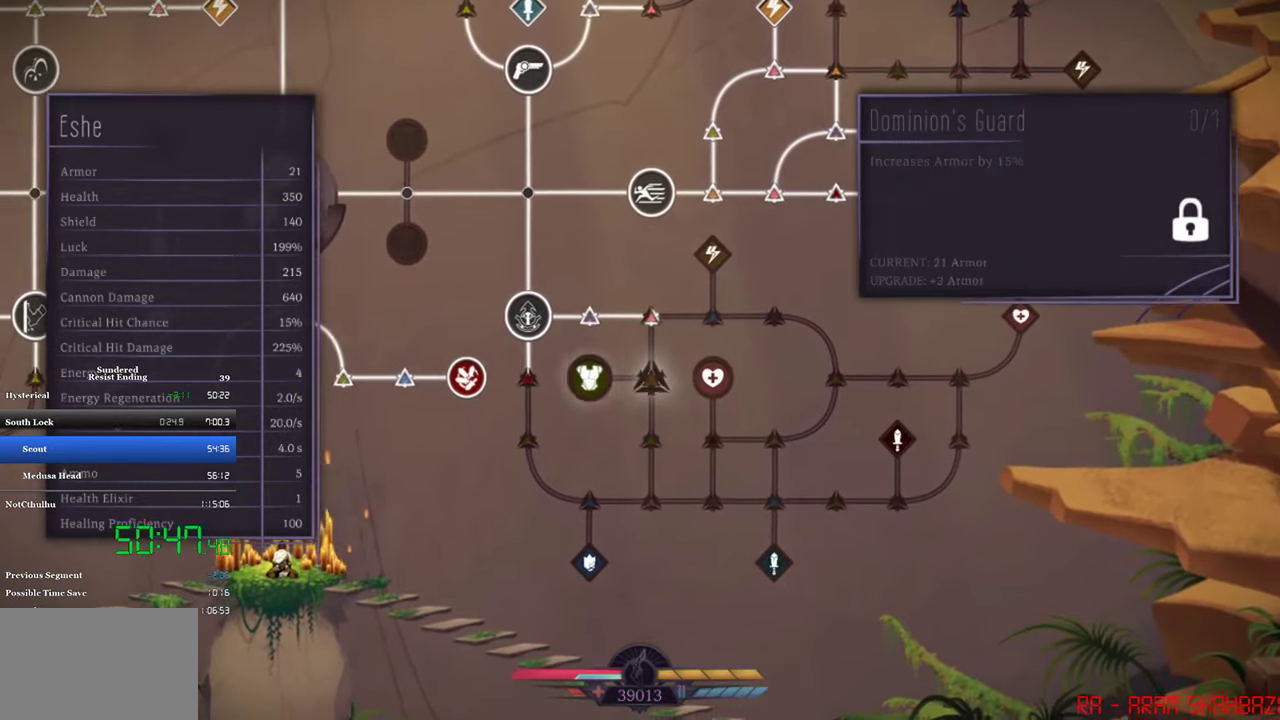
{"buttons": ["CROSS"], "left_stick": "center", "events": [[17, "DPAD_LEFT", "up"], [117, "DPAD_UP", "down"], [183, "DPAD_UP", "up"], [317, "DPAD_RIGHT", "down"], [383, "DPAD_RIGHT", "up"], [450, "CROSS", "down"]]}
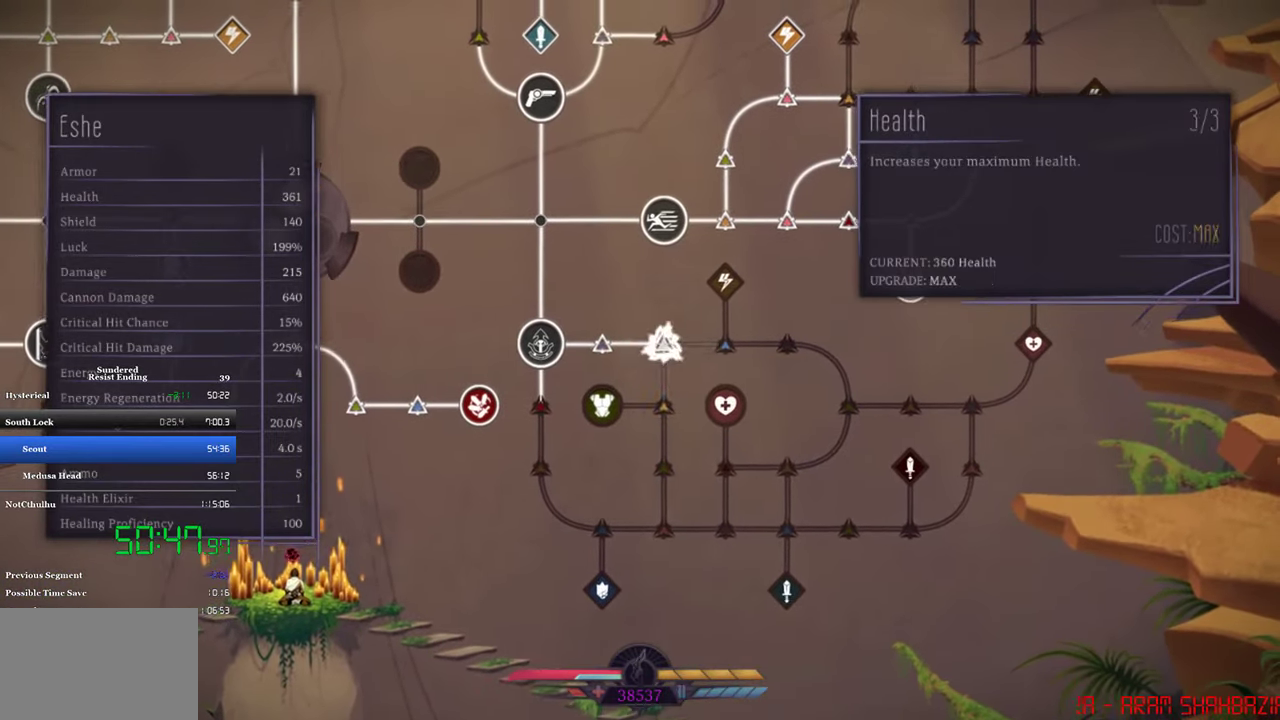
{"buttons": ["CROSS", "DPAD_DOWN"], "left_stick": "center", "events": [[17, "CROSS", "up"], [50, "DPAD_DOWN", "down"], [117, "DPAD_DOWN", "up"], [350, "CROSS", "down"], [450, "DPAD_DOWN", "down"]]}
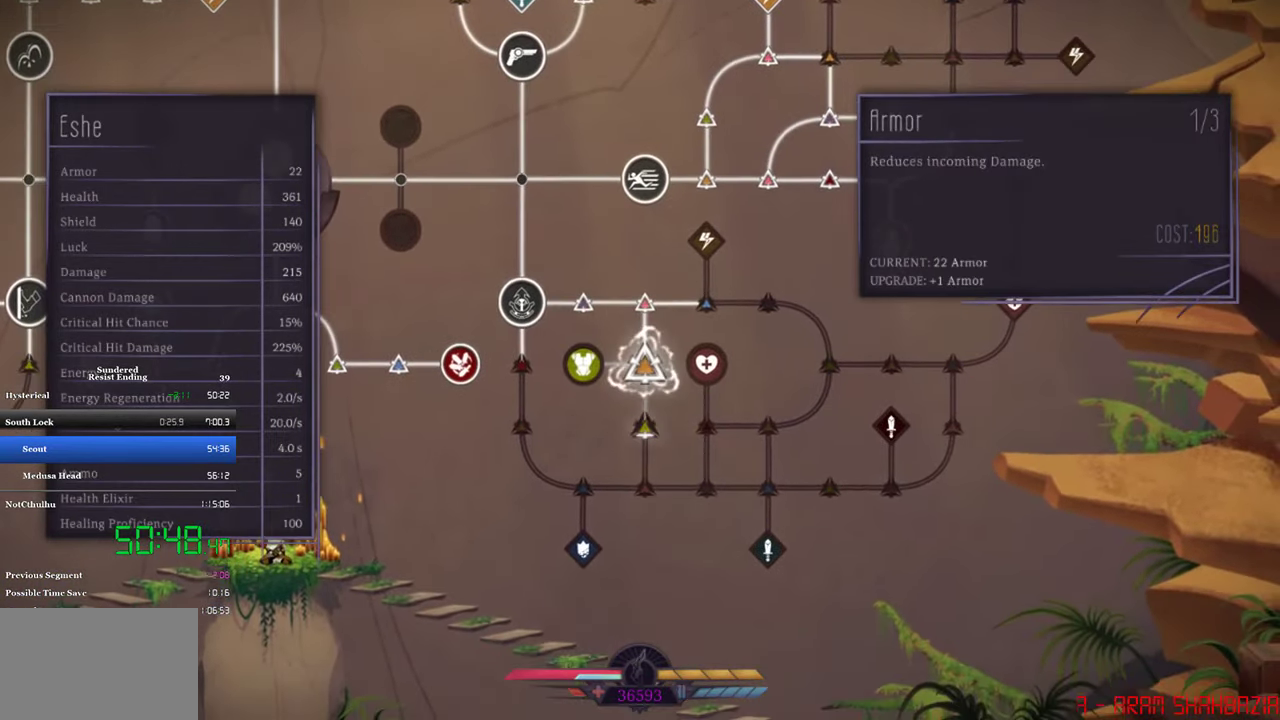
{"buttons": ["CROSS"], "left_stick": "center", "events": [[17, "DPAD_DOWN", "up"], [217, "CROSS", "up"], [283, "DPAD_DOWN", "down"], [383, "DPAD_DOWN", "up"], [483, "CROSS", "down"]]}
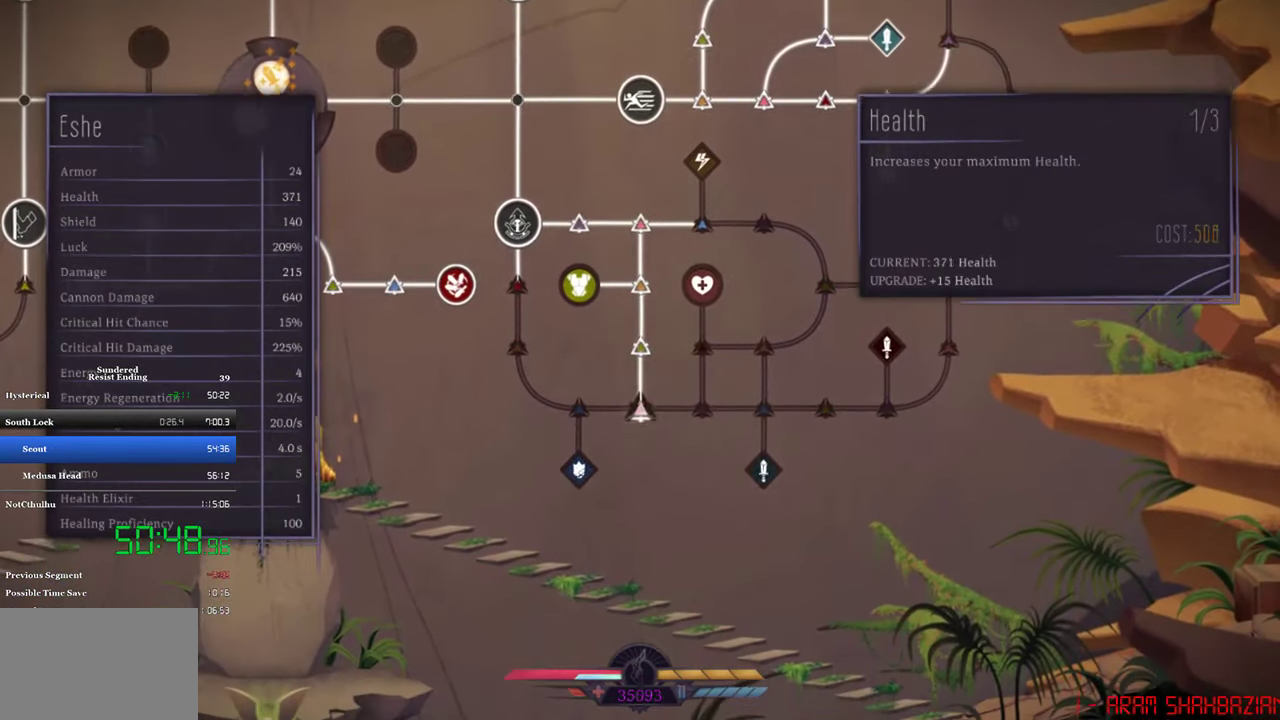
{"buttons": ["DPAD_RIGHT"], "left_stick": "center", "events": [[150, "CROSS", "up"], [150, "DPAD_RIGHT", "down"], [217, "DPAD_RIGHT", "up"], [317, "CROSS", "down"], [383, "CROSS", "up"], [483, "DPAD_RIGHT", "down"]]}
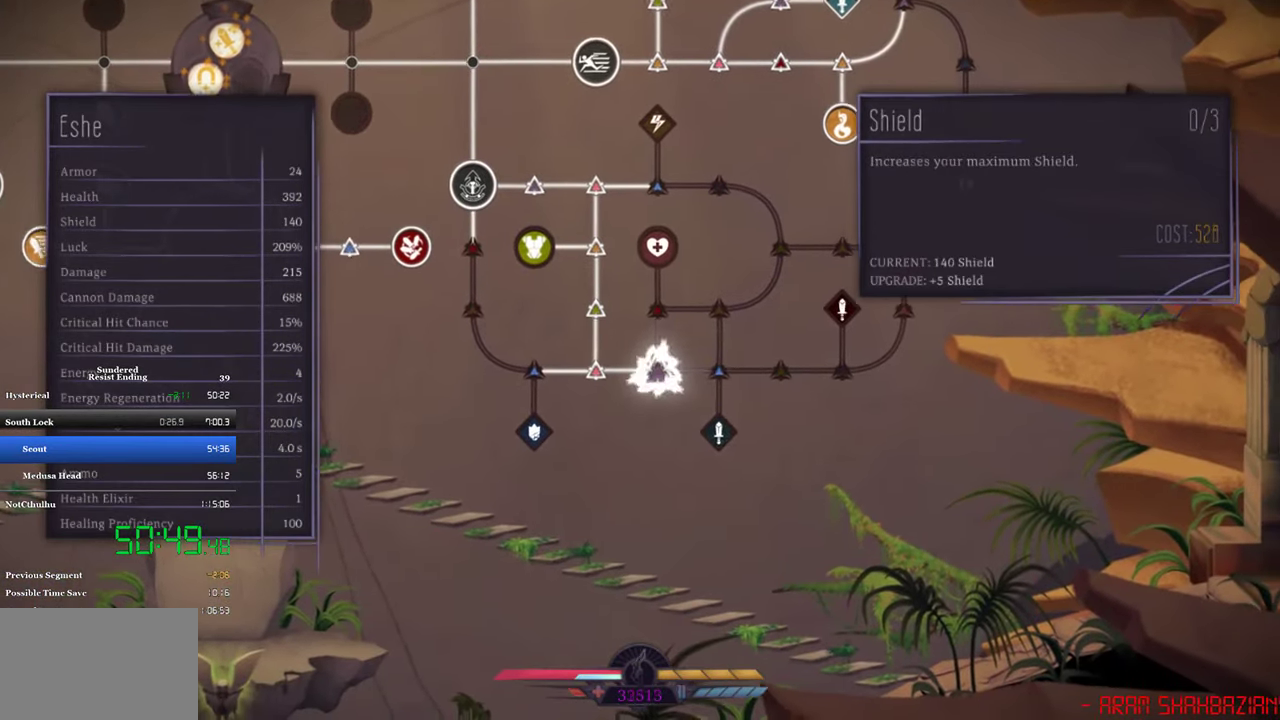
{"buttons": [], "left_stick": "center", "events": [[50, "DPAD_RIGHT", "up"], [150, "CROSS", "down"], [217, "CROSS", "up"], [283, "CROSS", "down"], [283, "DPAD_DOWN", "down"], [350, "DPAD_DOWN", "up"], [450, "CROSS", "up"]]}
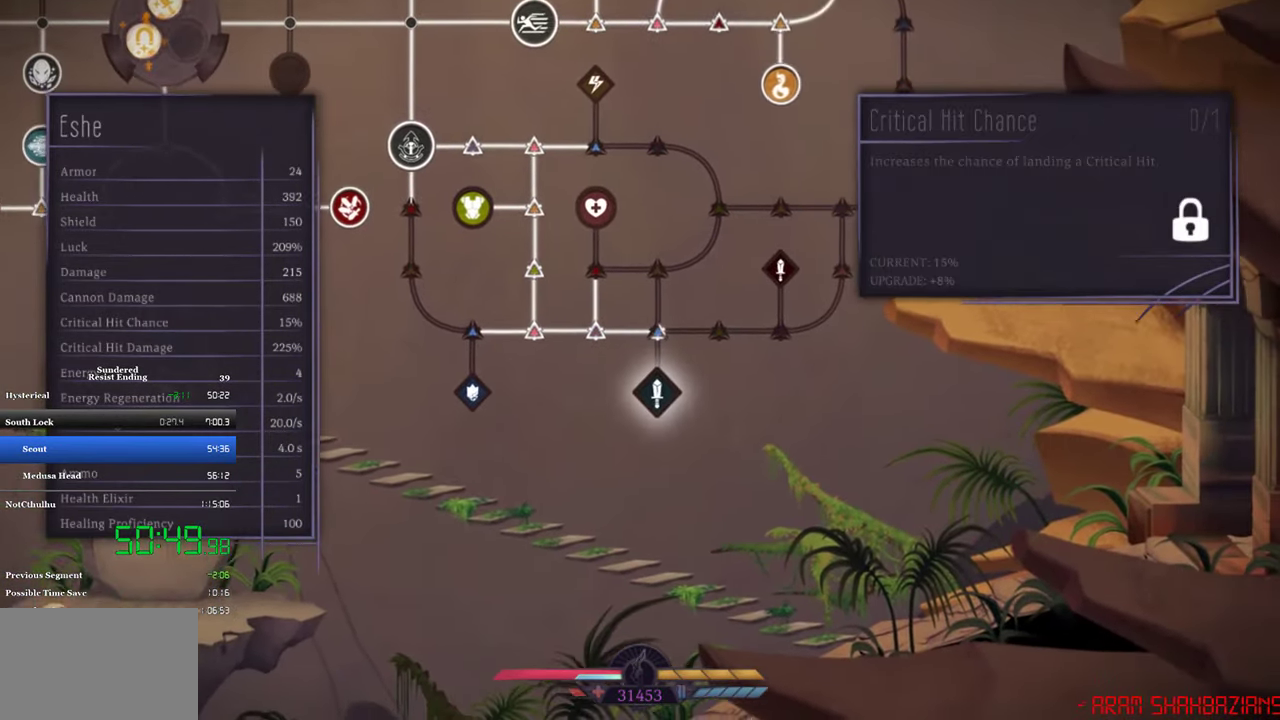
{"buttons": [], "left_stick": "center", "events": [[217, "DPAD_UP", "down"], [250, "CROSS", "down"], [284, "DPAD_UP", "up"], [317, "CROSS", "up"], [350, "DPAD_DOWN", "down"], [384, "CROSS", "down"], [417, "DPAD_DOWN", "up"], [450, "CROSS", "up"]]}
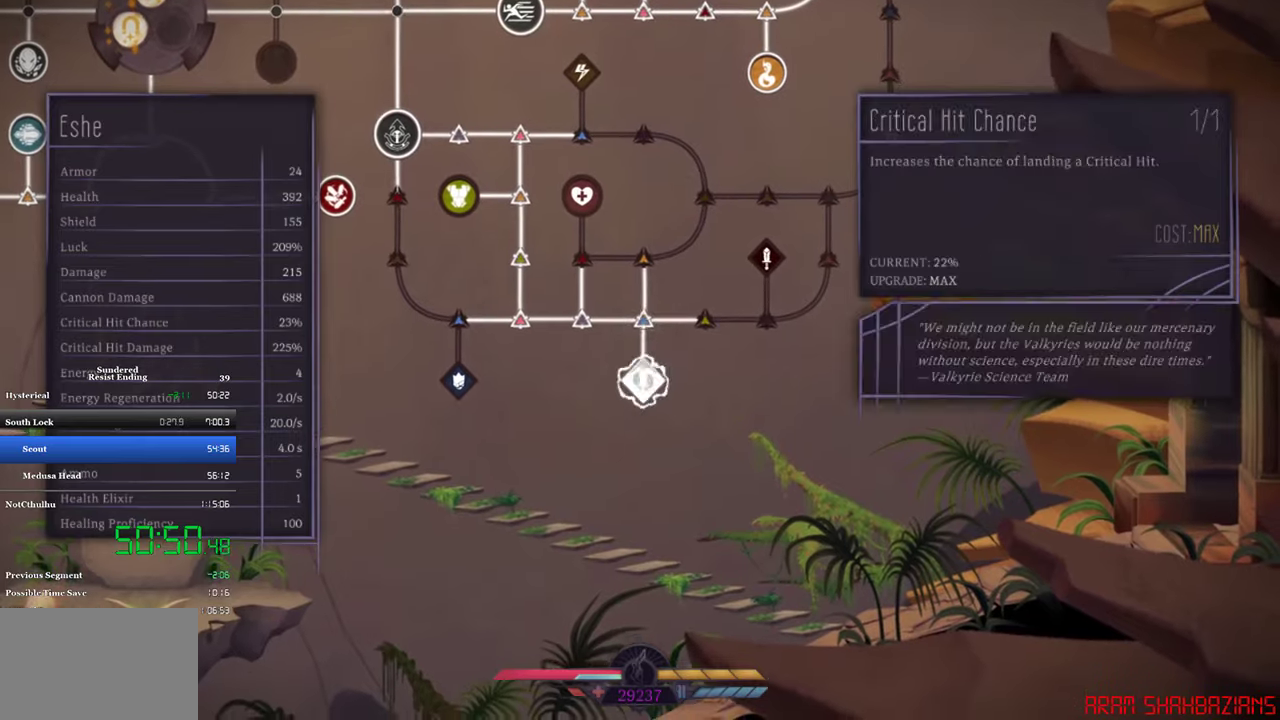
{"buttons": [], "left_stick": "center", "events": [[17, "DPAD_UP", "down"], [84, "DPAD_UP", "up"], [184, "DPAD_LEFT", "down"], [250, "DPAD_LEFT", "up"], [317, "DPAD_LEFT", "down"], [450, "DPAD_LEFT", "up"]]}
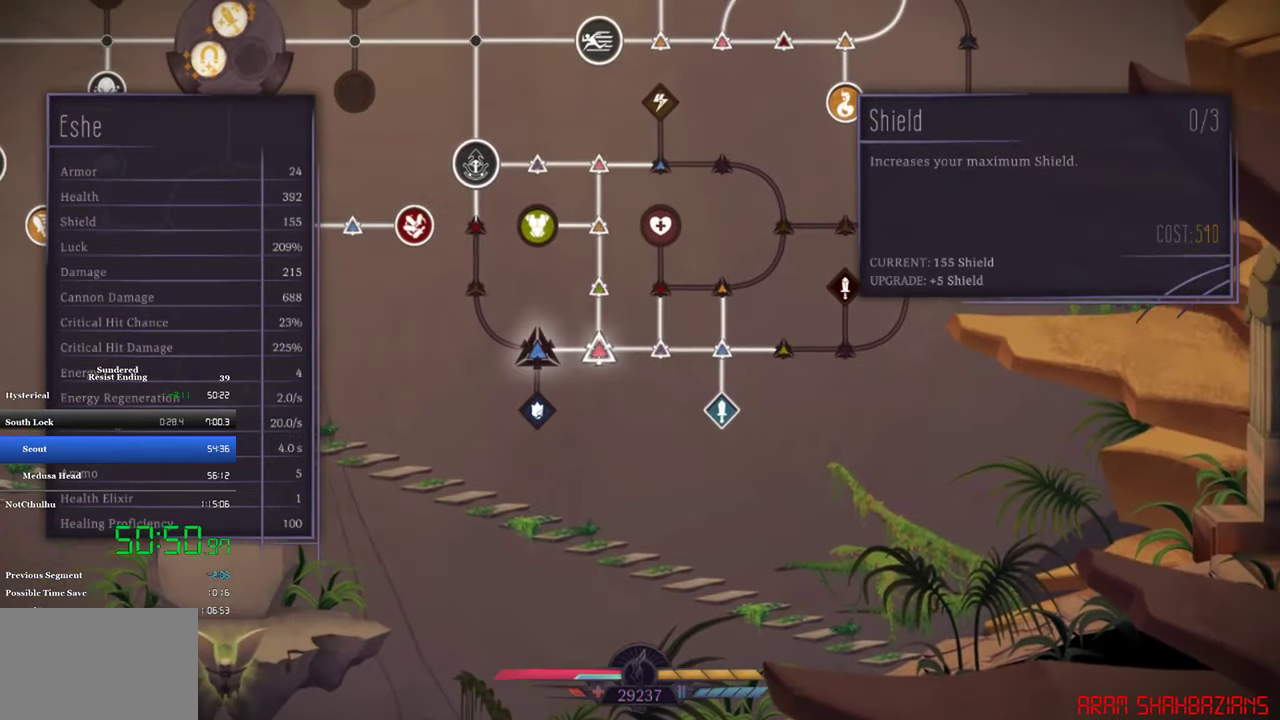
{"buttons": [], "left_stick": "center", "events": [[17, "DPAD_UP", "down"], [117, "DPAD_UP", "up"]]}
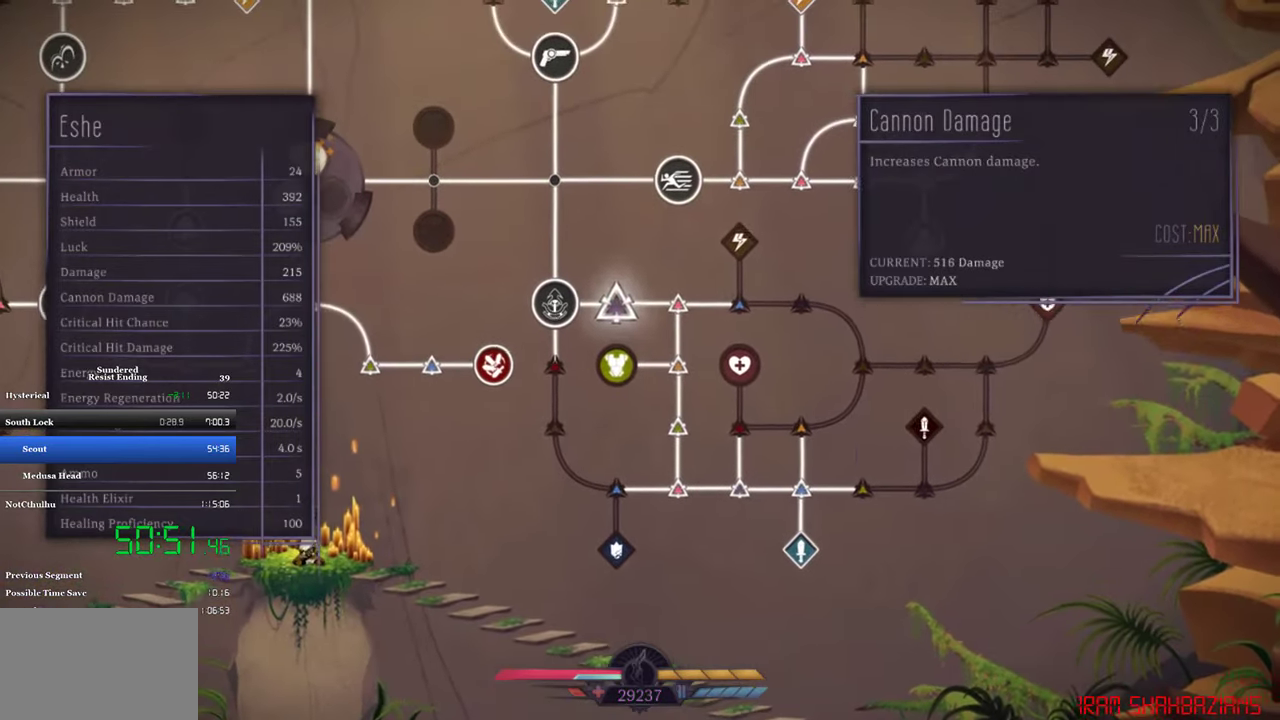
{"buttons": [], "left_stick": "center", "events": [[17, "DPAD_DOWN", "down"], [84, "DPAD_DOWN", "up"], [250, "DPAD_DOWN", "down"], [317, "DPAD_DOWN", "up"]]}
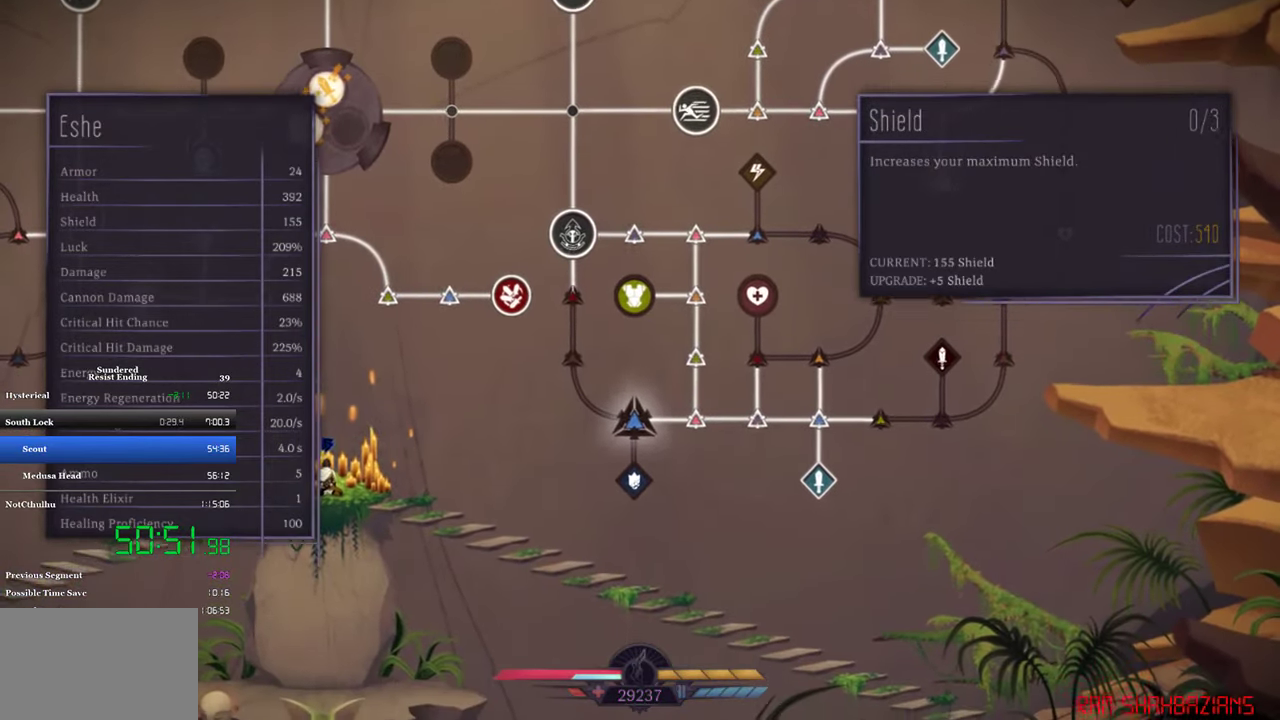
{"buttons": ["DPAD_UP"], "left_stick": "center", "events": [[50, "CROSS", "down"], [184, "CROSS", "up"], [284, "DPAD_DOWN", "down"], [350, "CROSS", "down"], [350, "DPAD_DOWN", "up"], [417, "CROSS", "up"], [450, "DPAD_UP", "down"]]}
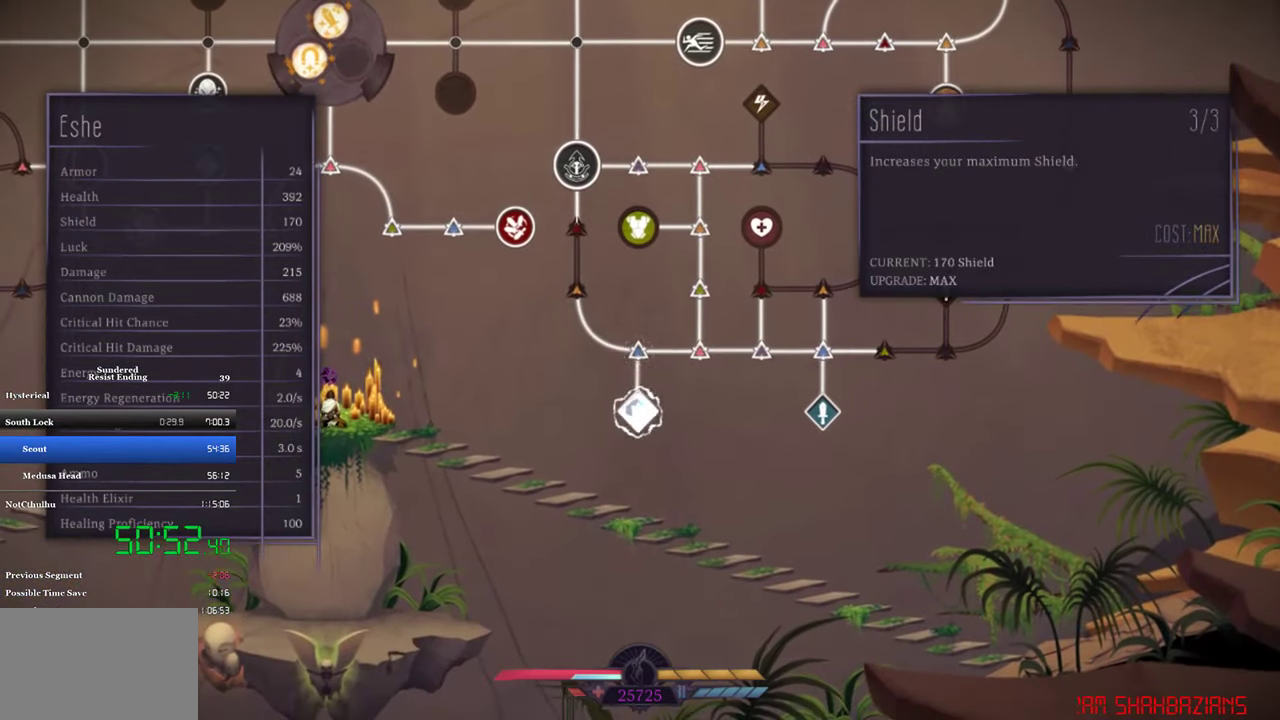
{"buttons": ["DPAD_LEFT"], "left_stick": "center", "events": [[17, "DPAD_UP", "up"], [150, "DPAD_UP", "down"], [184, "DPAD_UP", "up"], [250, "DPAD_UP", "down"], [317, "DPAD_UP", "up"], [484, "DPAD_LEFT", "down"]]}